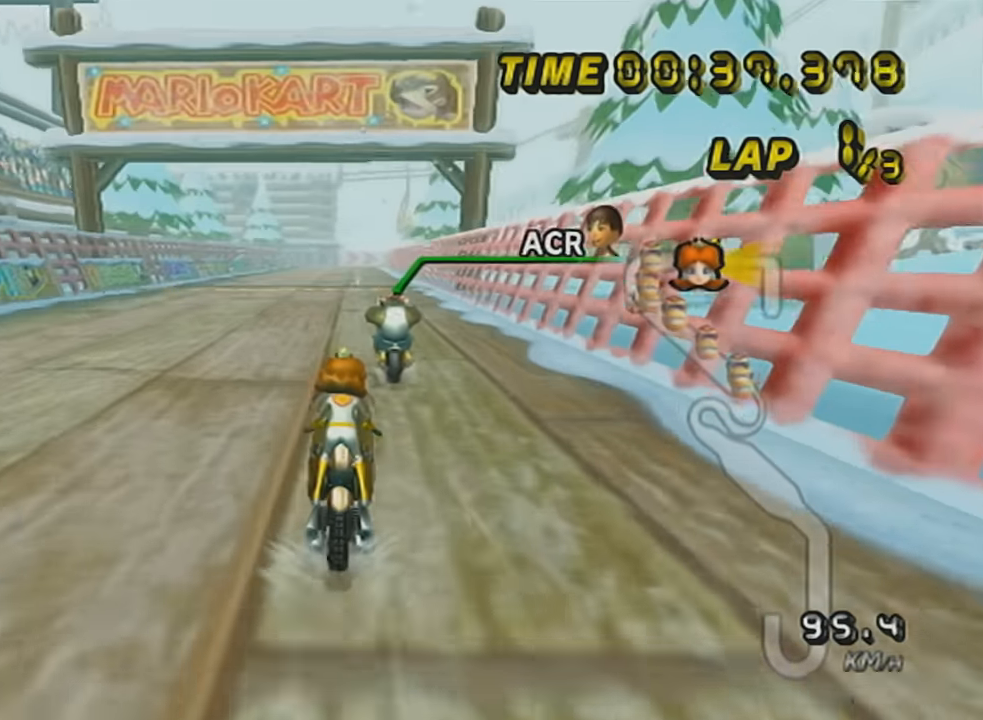
Gameplay with a controller (Nintendo layout); each line is a JSON object with the inputs held at the frame after it. "events" lists button and stick changes between this image and that frame as [ms after this image, input, new state], when the widget could be followed in between. Not read: L3 R3 right_stick.
{"buttons": ["A"], "left_stick": "left", "events": [[50, "DPAD_UP", "down"], [150, "DPAD_UP", "up"], [250, "DPAD_UP", "down"], [300, "DPAD_UP", "up"], [417, "left_stick", "left"]]}
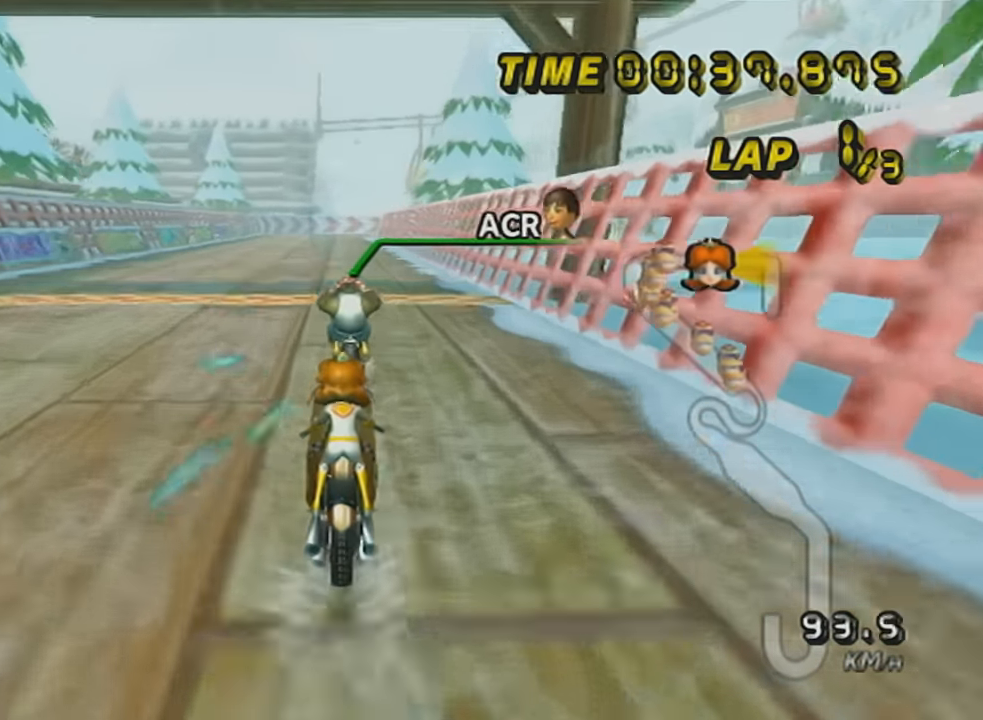
{"buttons": ["A"], "left_stick": "center", "events": [[16, "left_stick", "center"], [216, "left_stick", "down-left"], [283, "left_stick", "center"]]}
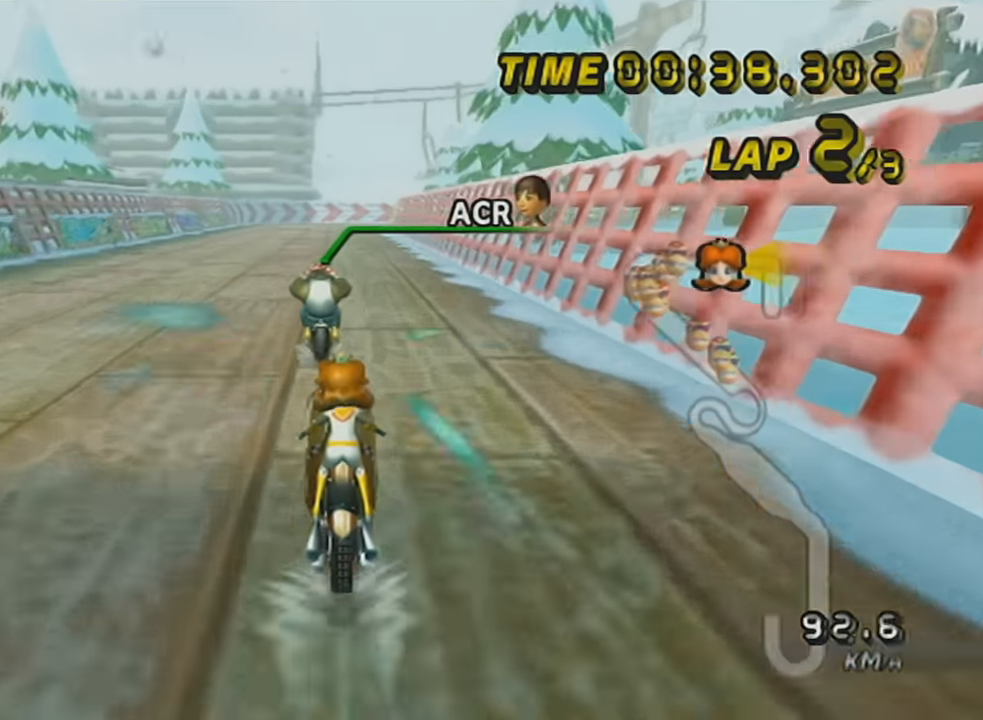
{"buttons": ["A"], "left_stick": "center", "events": [[167, "left_stick", "down-left"], [267, "left_stick", "center"]]}
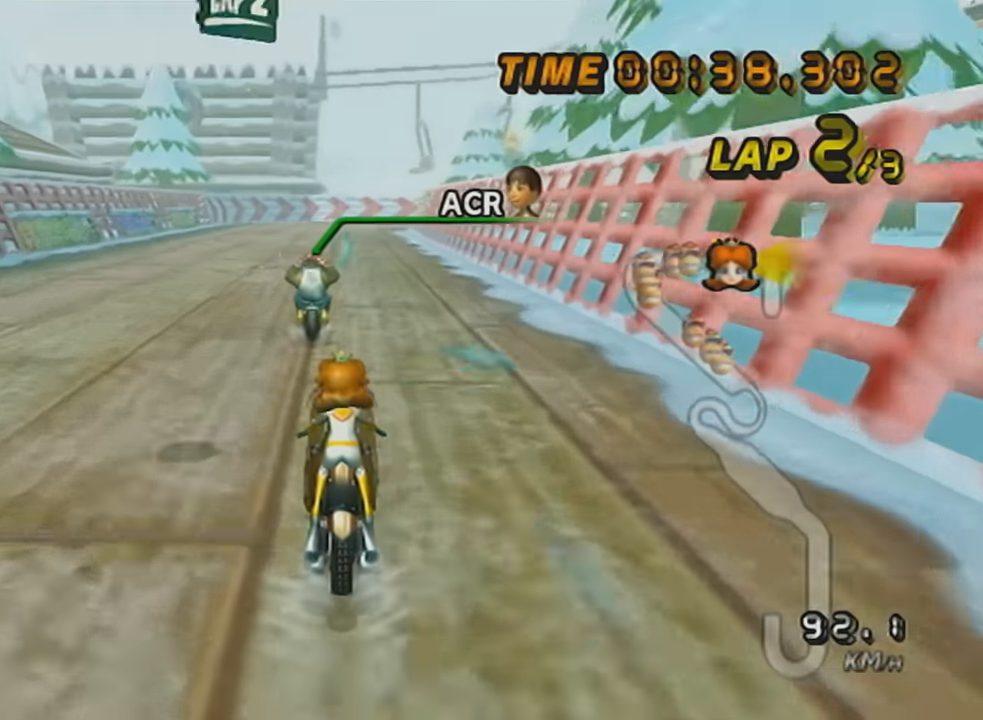
{"buttons": ["A"], "left_stick": "center", "events": [[16, "DPAD_UP", "down"], [83, "DPAD_UP", "up"], [166, "DPAD_UP", "down"], [266, "DPAD_UP", "up"], [367, "DPAD_UP", "down"], [450, "DPAD_UP", "up"]]}
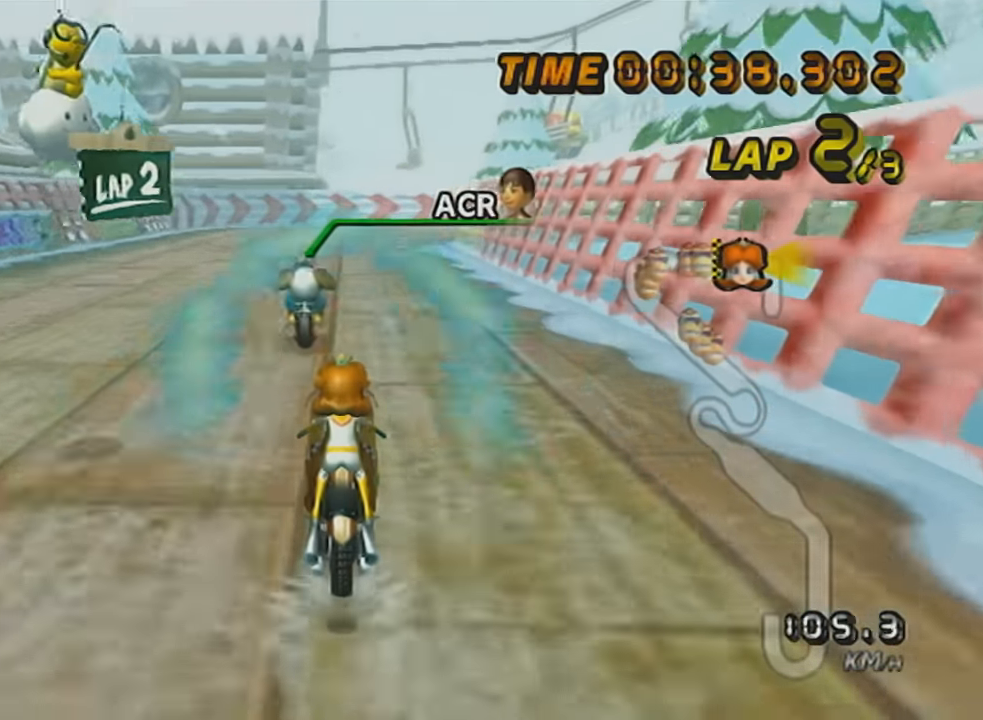
{"buttons": ["A", "R1"], "left_stick": "left", "events": [[83, "R1", "down"], [250, "left_stick", "up-right"], [451, "left_stick", "left"]]}
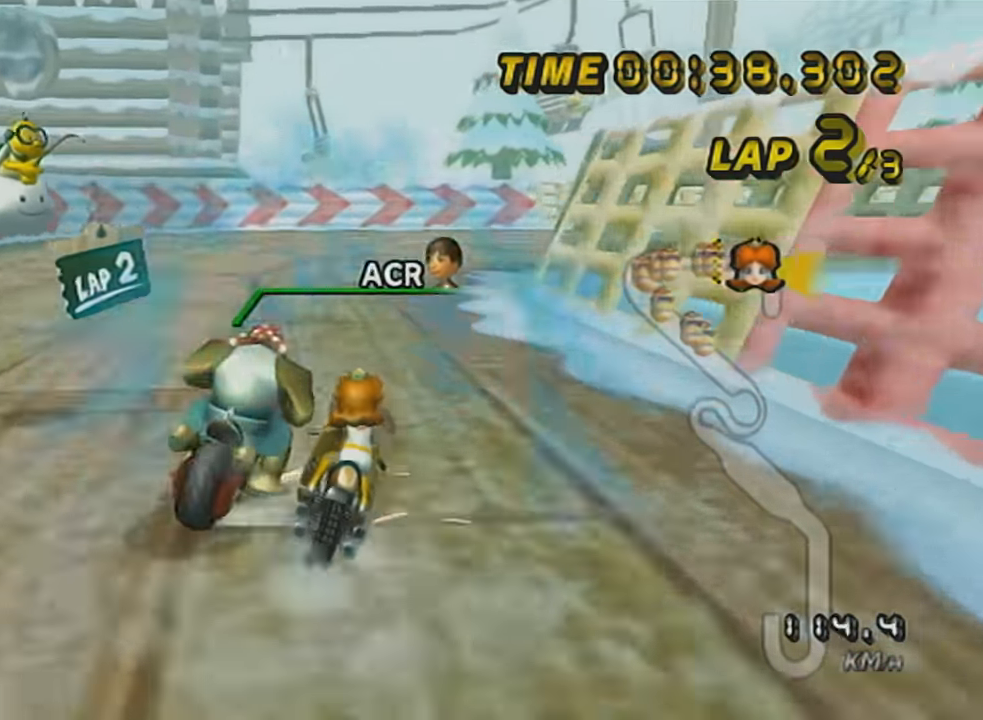
{"buttons": ["A", "R1"], "left_stick": "right", "events": [[133, "left_stick", "up-right"], [216, "left_stick", "right"]]}
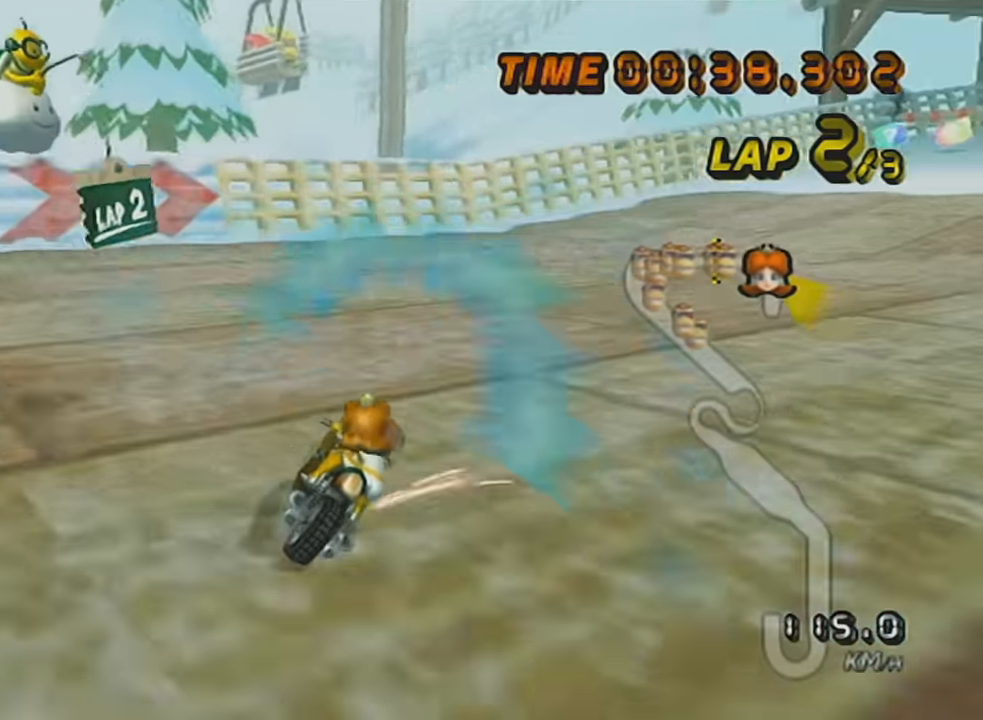
{"buttons": ["A", "L1", "R1"], "left_stick": "left", "events": [[50, "X", "down"], [200, "X", "up"], [350, "L1", "down"], [501, "left_stick", "left"]]}
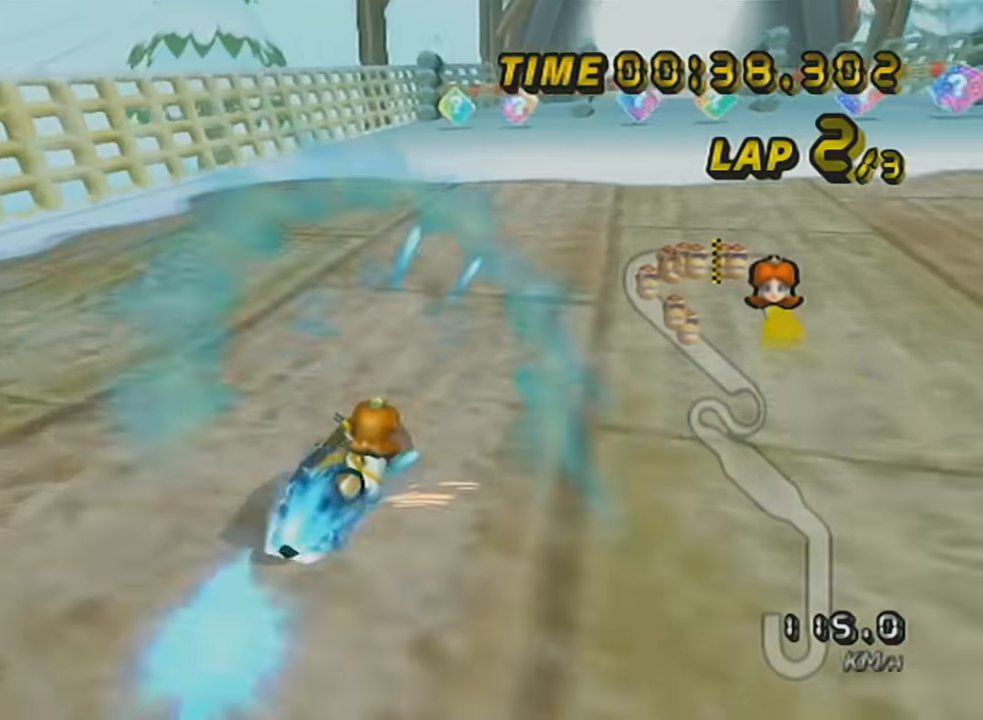
{"buttons": ["A", "L1"], "left_stick": "left", "events": [[367, "left_stick", "center"], [433, "R1", "up"], [450, "left_stick", "left"]]}
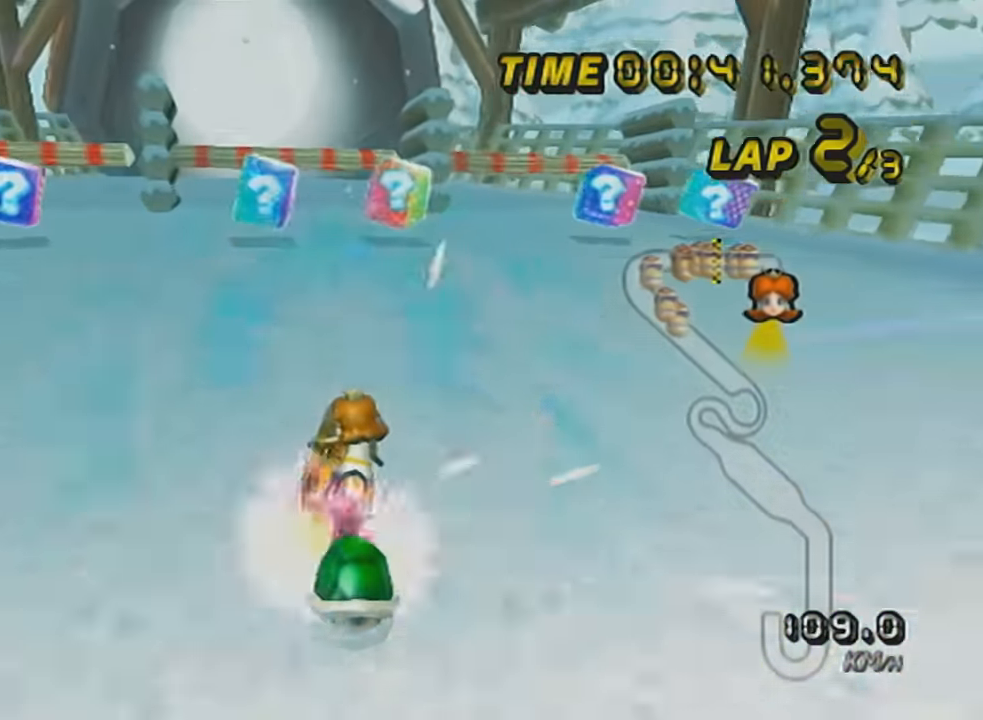
{"buttons": ["A", "L1"], "left_stick": "right", "events": [[33, "X", "down"], [167, "DPAD_UP", "down"], [167, "X", "up"], [200, "left_stick", "center"], [300, "DPAD_UP", "up"], [300, "left_stick", "right"]]}
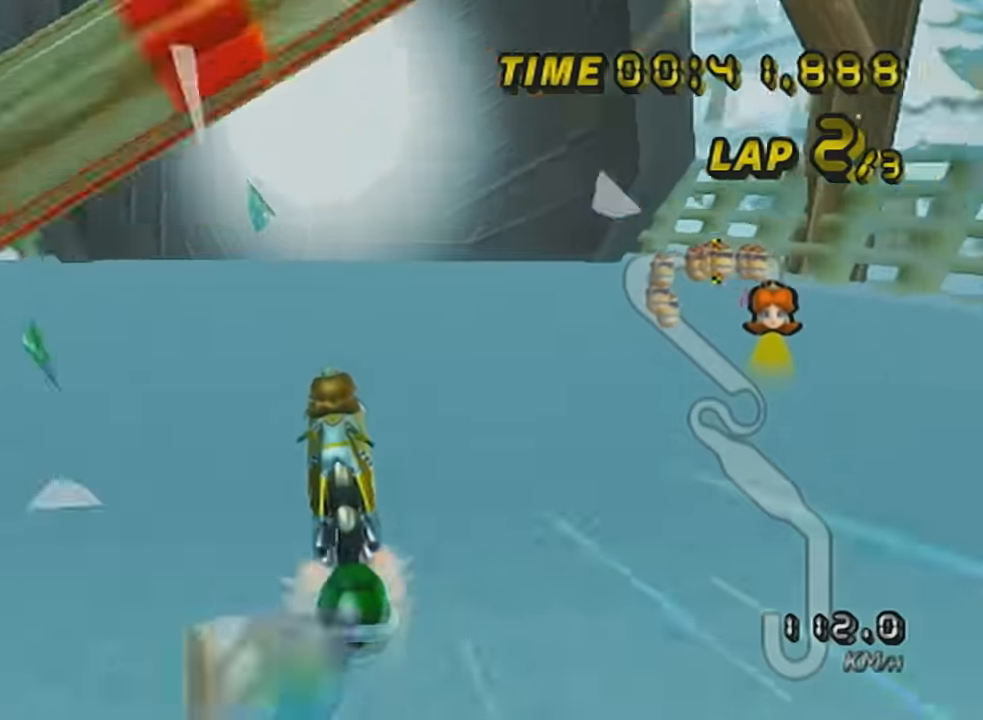
{"buttons": ["A", "X", "L1"], "left_stick": "center", "events": [[167, "left_stick", "center"], [217, "X", "down"]]}
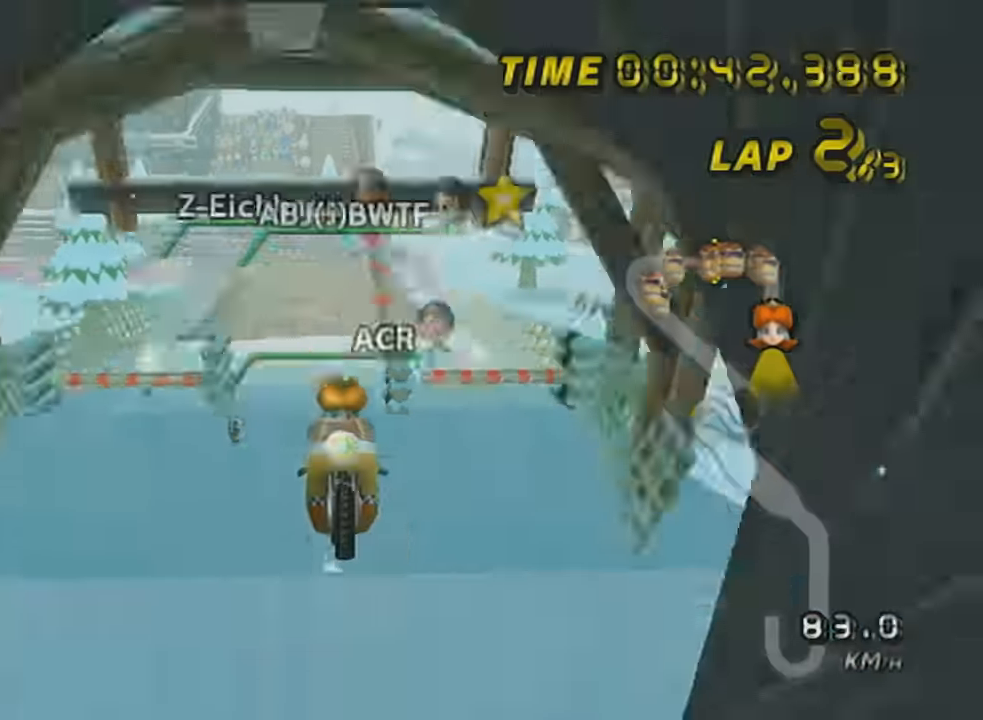
{"buttons": ["A", "X", "L1"], "left_stick": "up-left", "events": [[33, "left_stick", "up-left"], [67, "X", "up"], [167, "X", "down"]]}
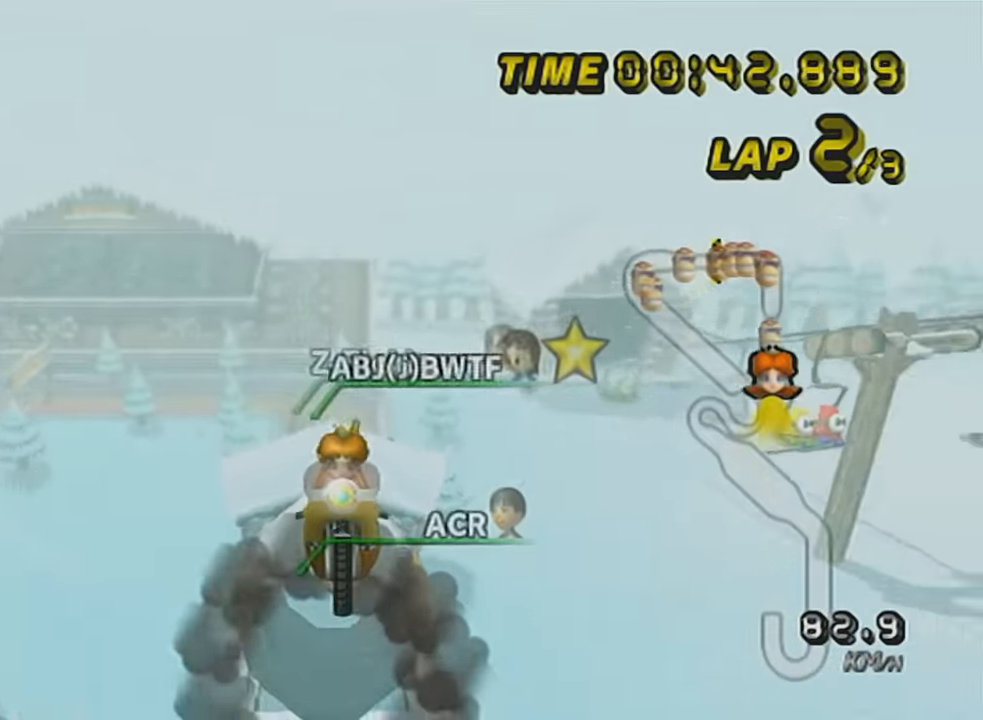
{"buttons": ["A", "X", "L1"], "left_stick": "up-left", "events": []}
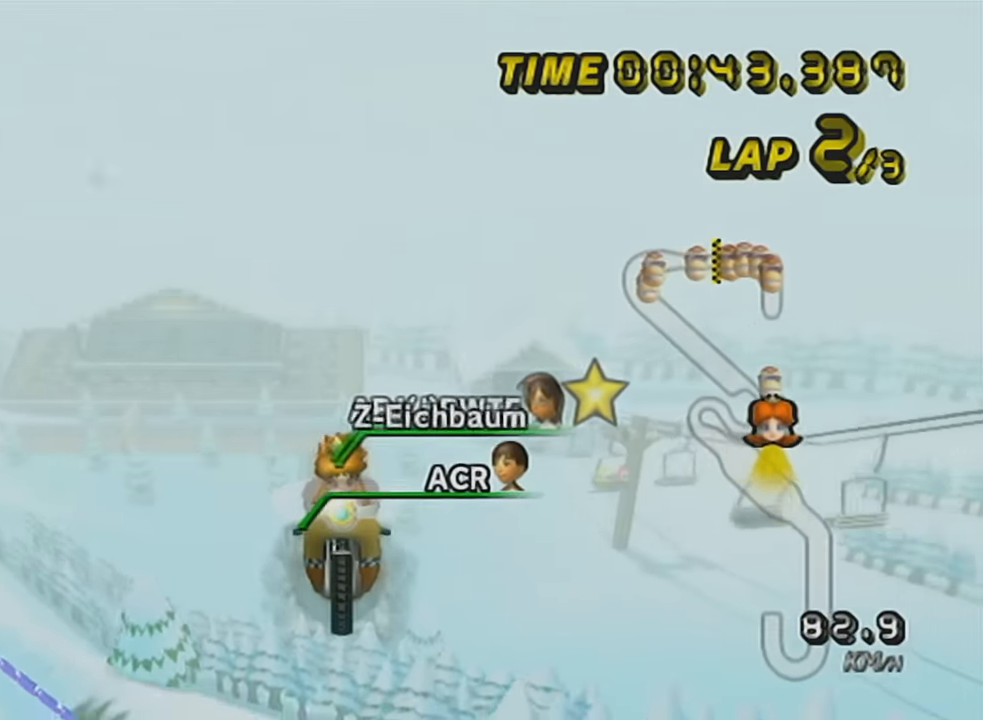
{"buttons": ["A", "L1"], "left_stick": "up-left", "events": [[317, "X", "up"]]}
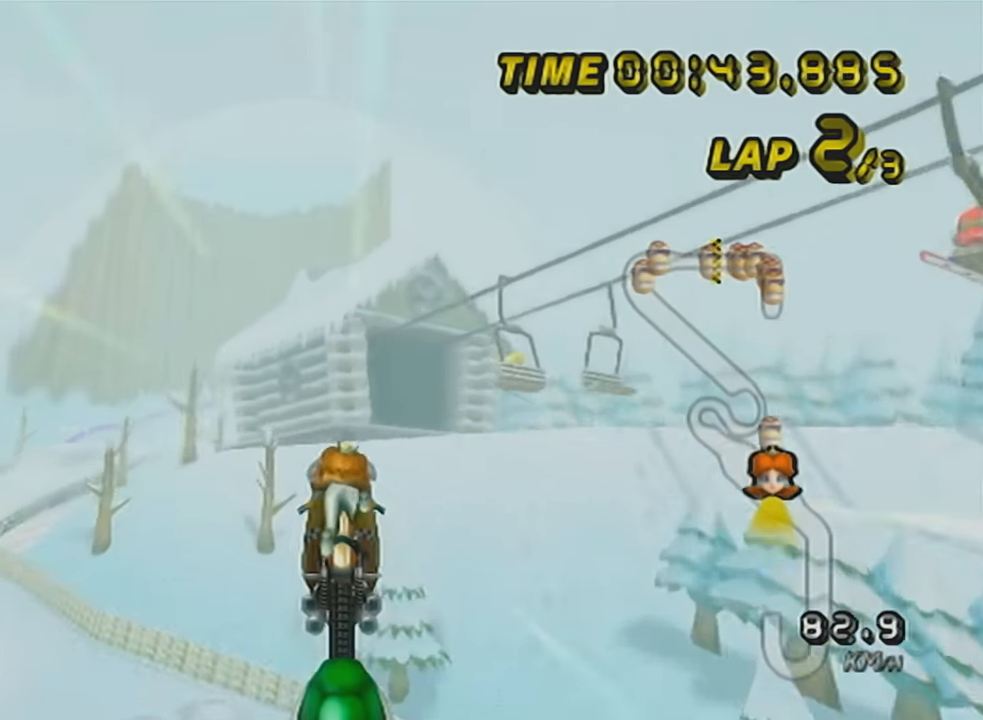
{"buttons": ["A", "L1"], "left_stick": "up-left", "events": []}
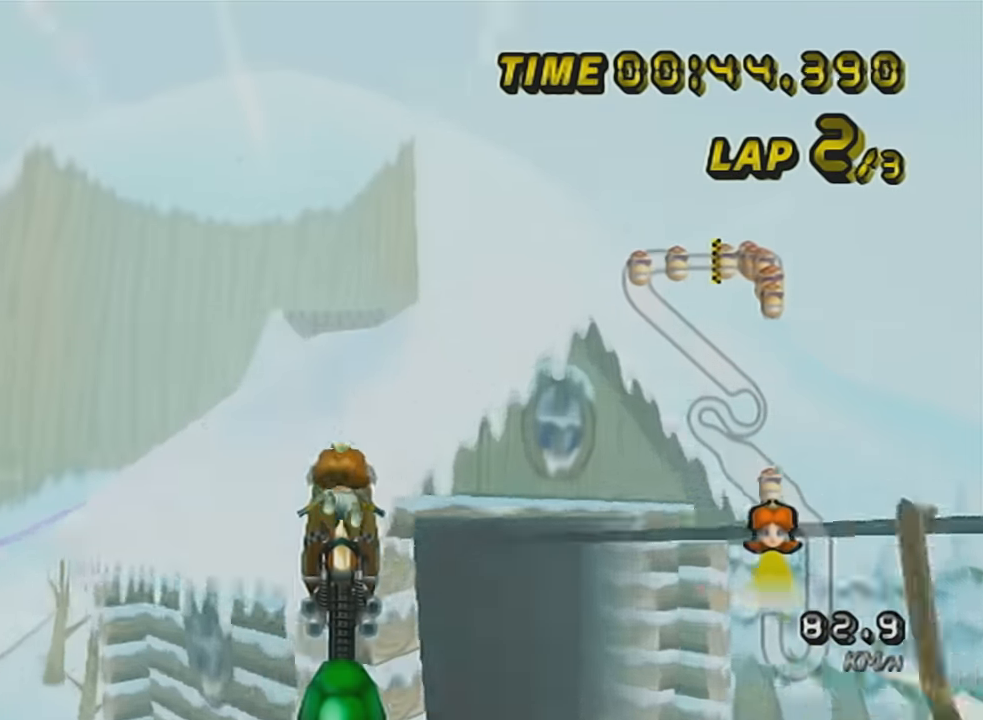
{"buttons": ["A", "X", "L1"], "left_stick": "up-left", "events": [[450, "X", "down"]]}
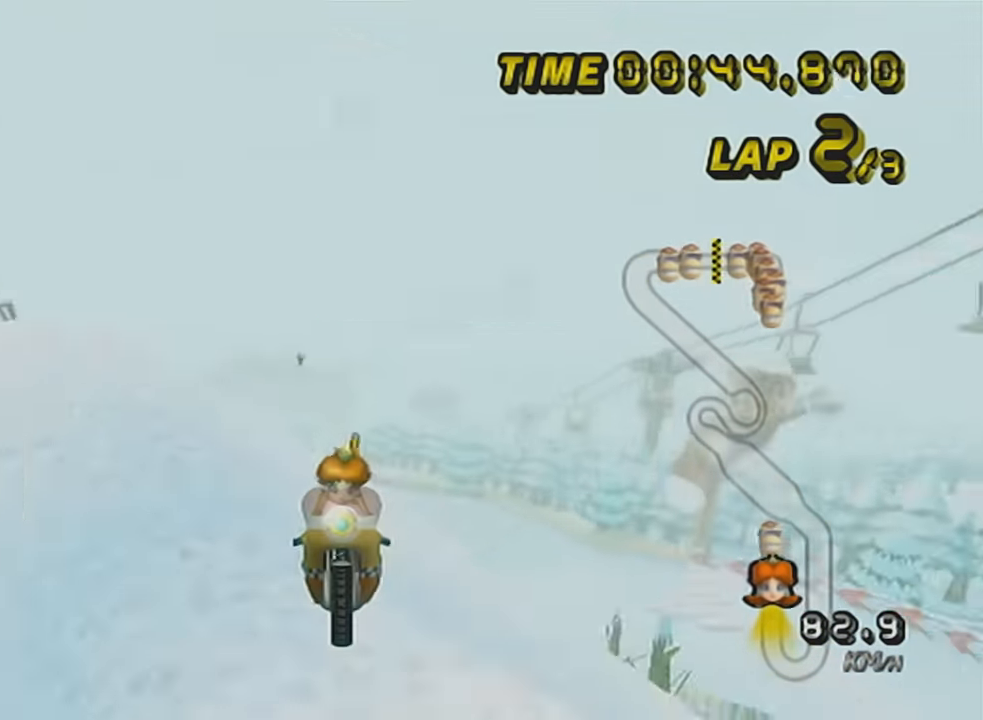
{"buttons": ["A", "X", "L1"], "left_stick": "up-left", "events": []}
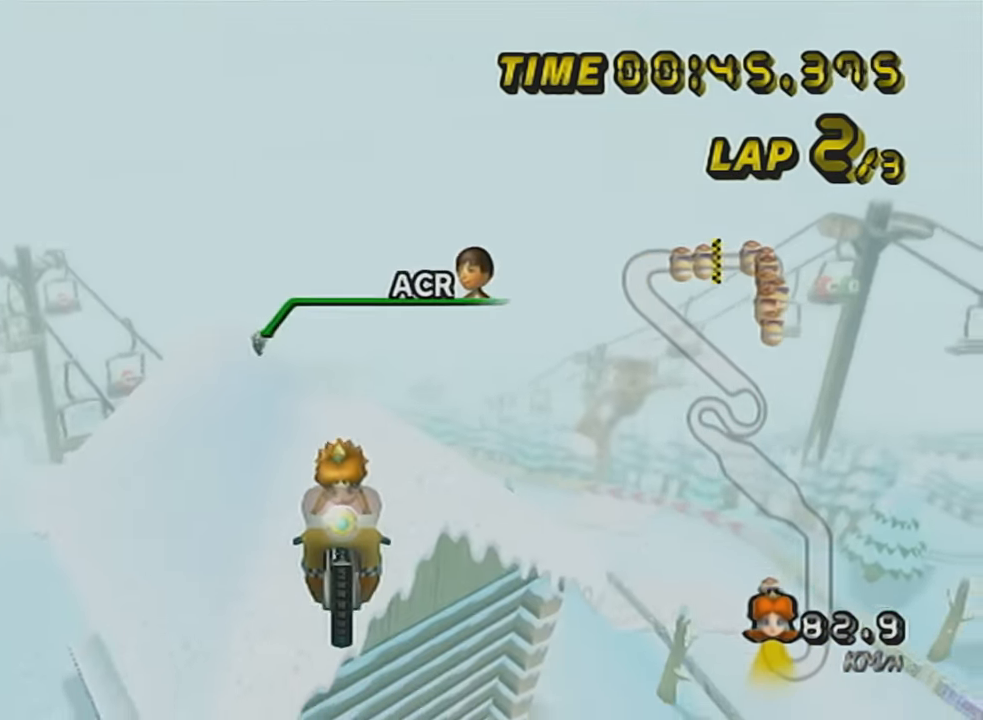
{"buttons": ["A", "L1"], "left_stick": "up-left", "events": [[84, "X", "up"]]}
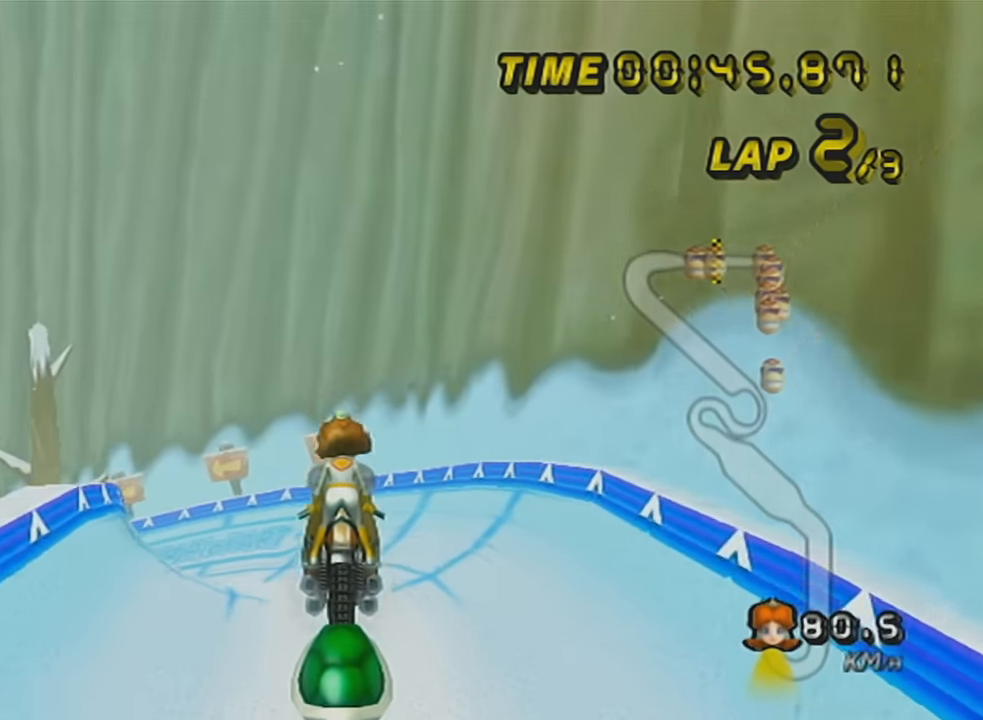
{"buttons": ["A", "L1"], "left_stick": "up-left", "events": []}
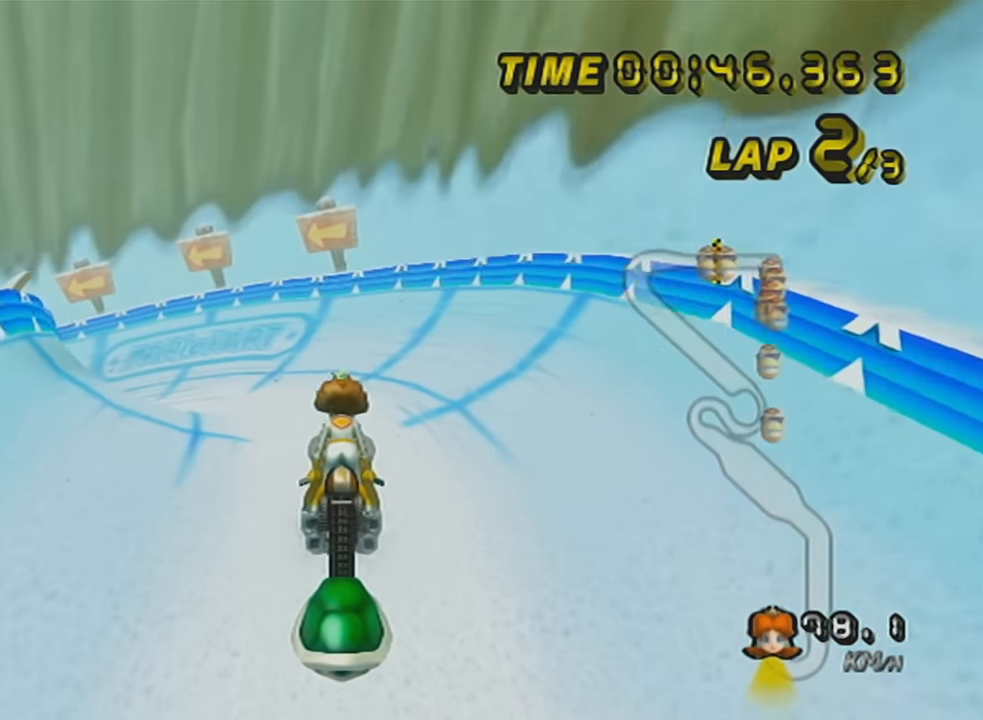
{"buttons": ["A", "L1", "R1"], "left_stick": "up-left", "events": [[367, "R1", "down"]]}
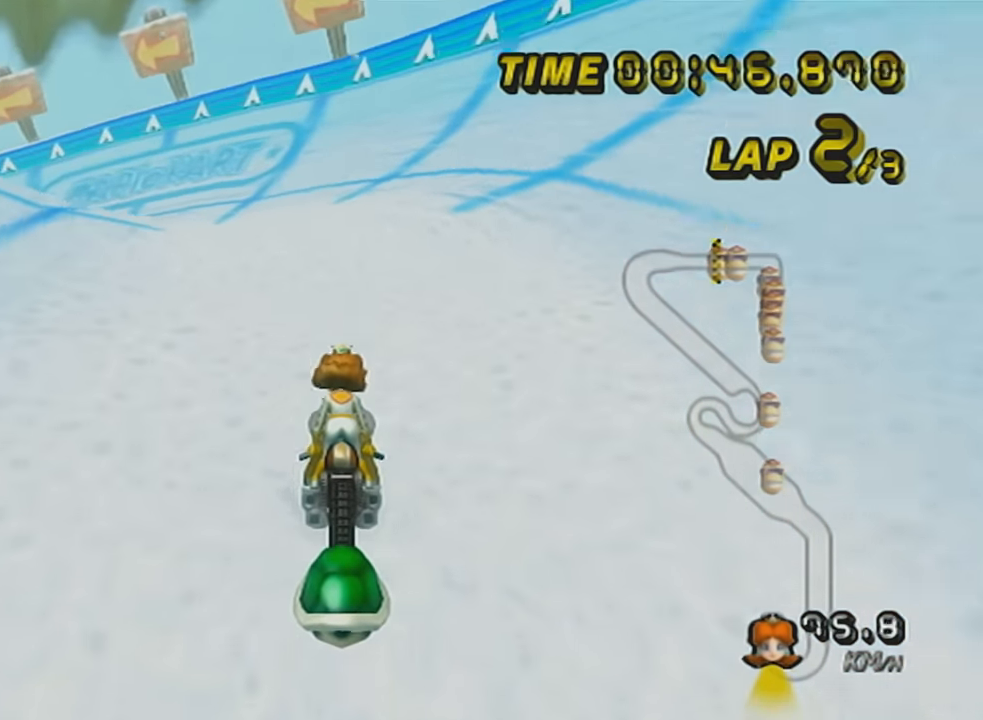
{"buttons": ["A", "L1", "R1"], "left_stick": "center", "events": [[267, "left_stick", "left"], [450, "left_stick", "center"]]}
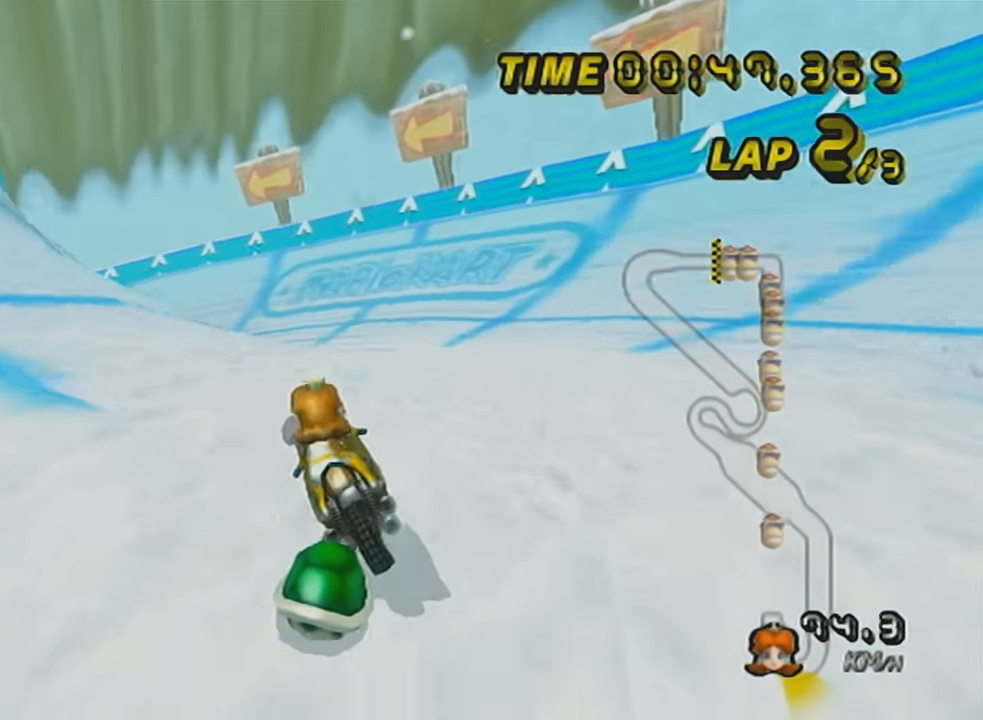
{"buttons": ["A", "L1", "R1"], "left_stick": "up-left", "events": [[83, "left_stick", "left"], [150, "left_stick", "up-left"], [317, "left_stick", "center"], [483, "left_stick", "up-left"]]}
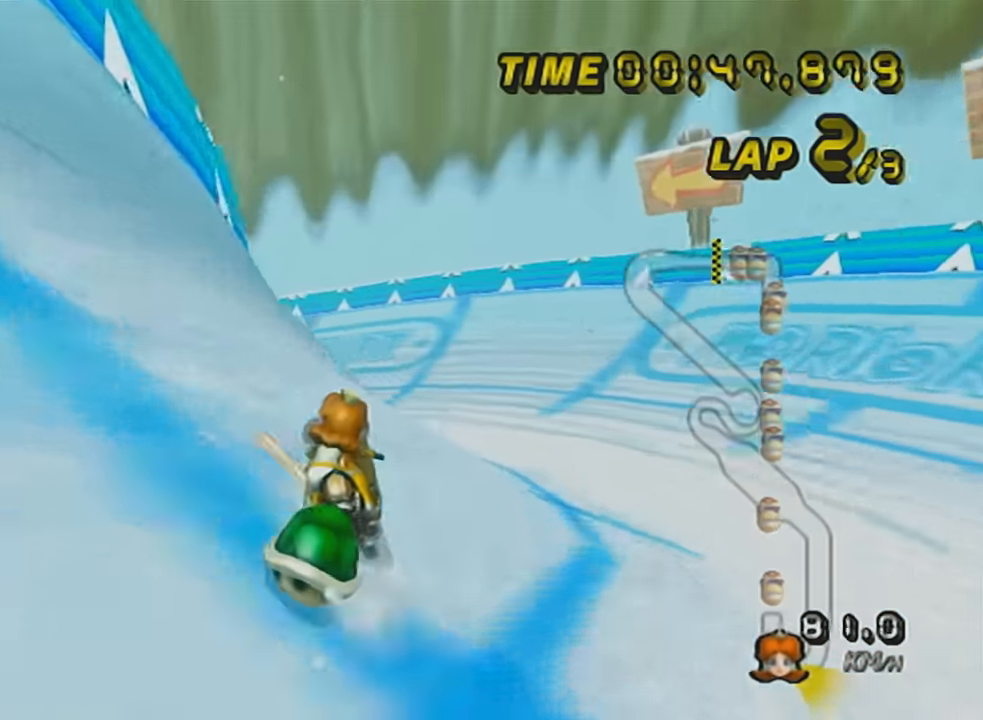
{"buttons": ["A", "L1", "DPAD_UP"], "left_stick": "center", "events": [[134, "left_stick", "center"], [234, "left_stick", "left"], [300, "R1", "up"], [300, "left_stick", "center"], [450, "DPAD_UP", "down"]]}
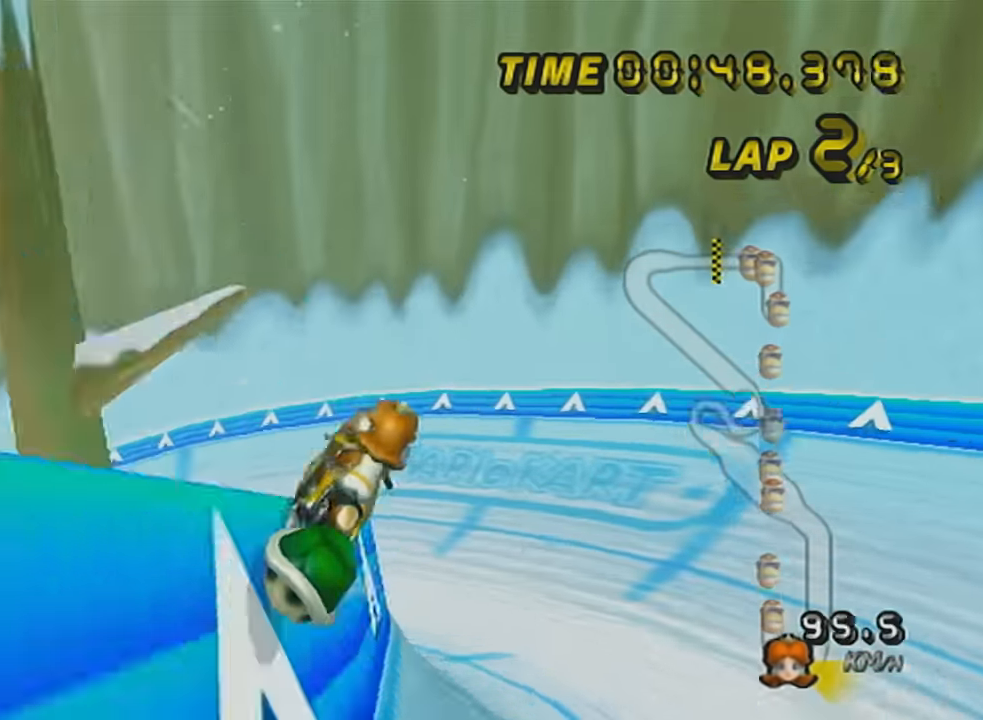
{"buttons": ["A", "X", "L1"], "left_stick": "left", "events": [[16, "DPAD_UP", "up"], [50, "left_stick", "left"], [83, "DPAD_UP", "down"], [183, "DPAD_UP", "up"], [317, "X", "down"]]}
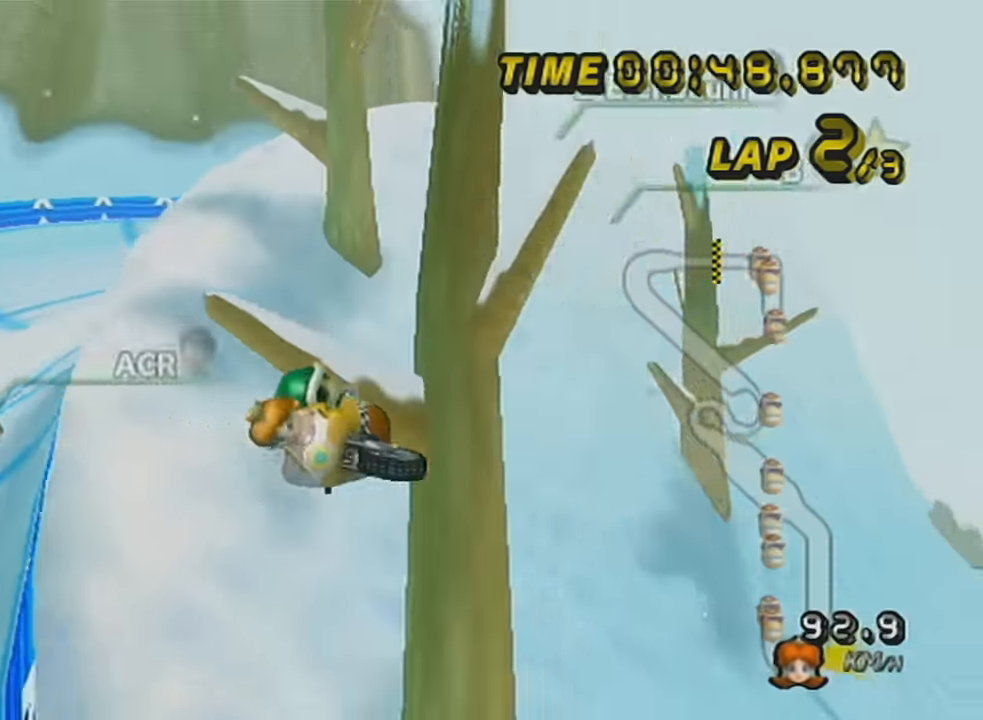
{"buttons": ["A", "L1"], "left_stick": "left", "events": [[134, "X", "up"]]}
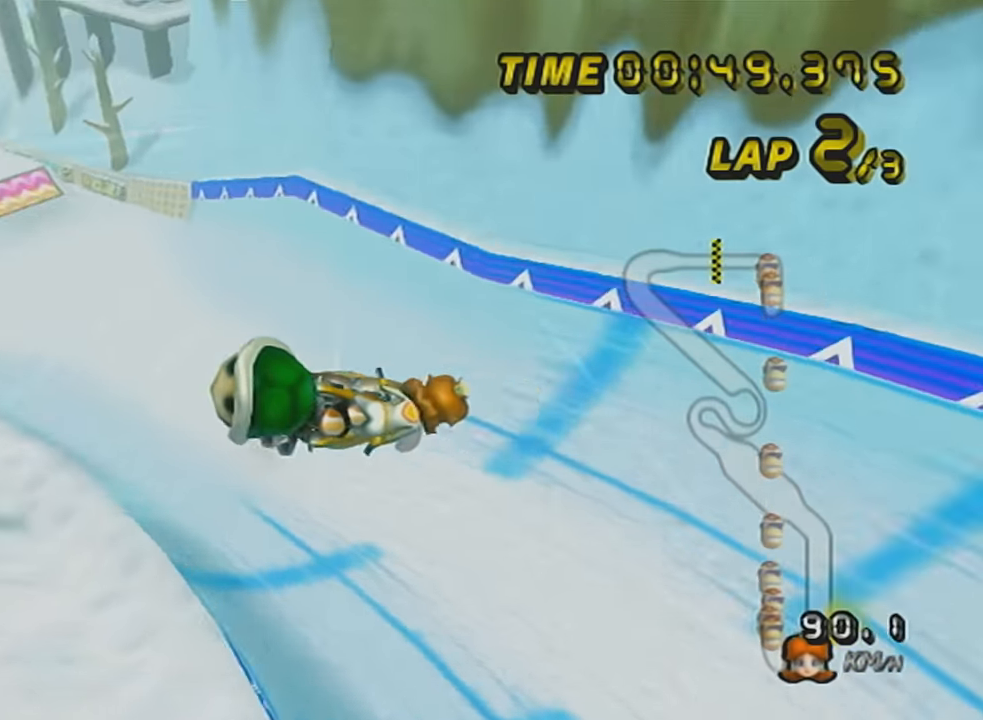
{"buttons": ["A", "L1"], "left_stick": "left", "events": []}
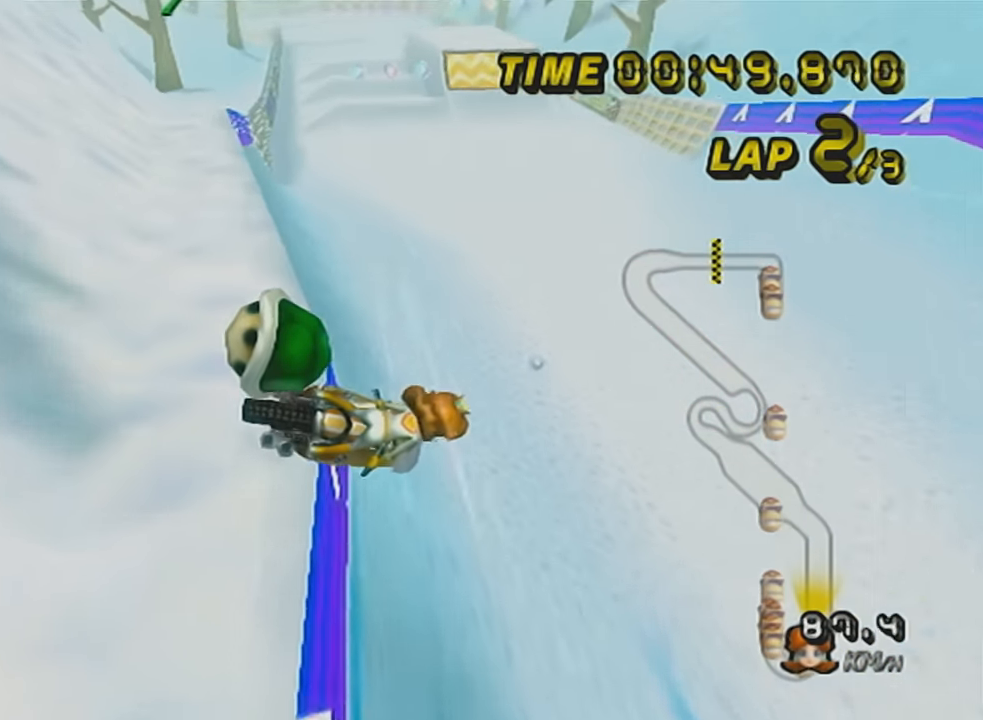
{"buttons": ["A", "L1"], "left_stick": "left", "events": [[84, "DPAD_DOWN", "down"], [200, "DPAD_DOWN", "up"]]}